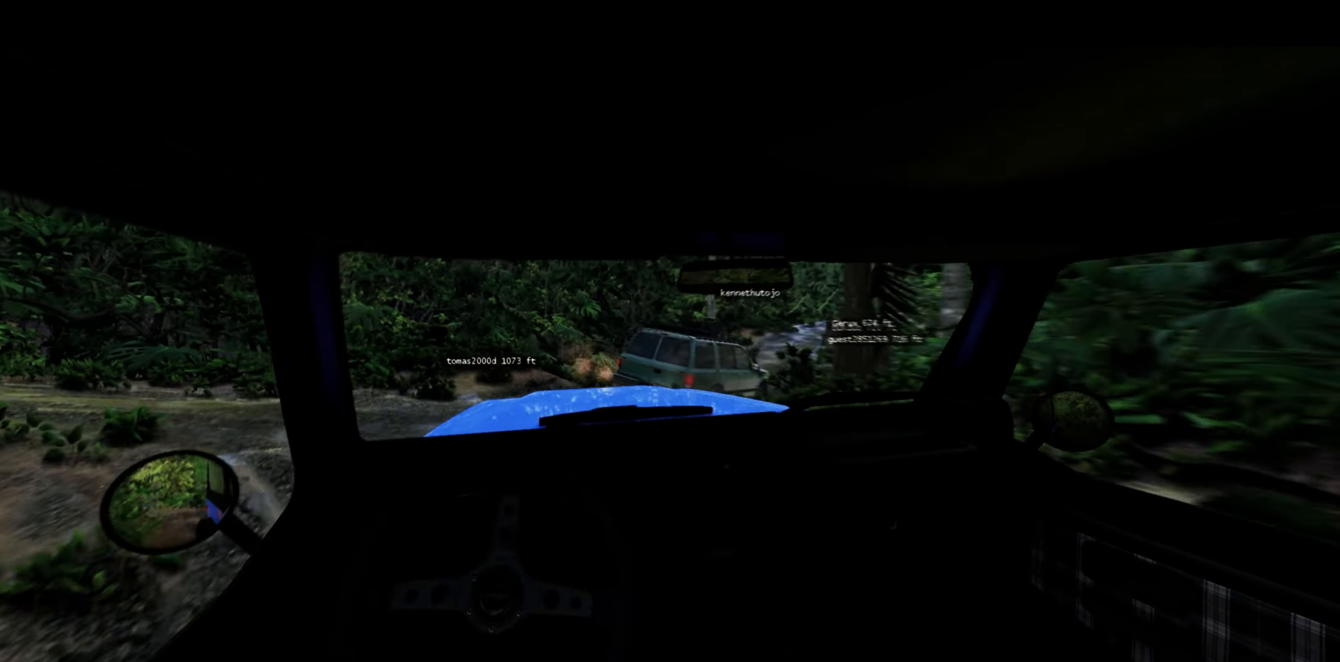
Gameplay with a controller (Xbox layout); each line is a JSON object with the inputs held at the frame after it. "events" lists button and stick changes between this image and that frame as [ms after this image, input, new state], when the widget could be followed in between.
{"buttons": ["L1"], "left_stick": "up-right", "right_stick": "center", "events": [[33, "left_stick", "right"], [83, "left_stick", "up-right"], [150, "L1", "down"]]}
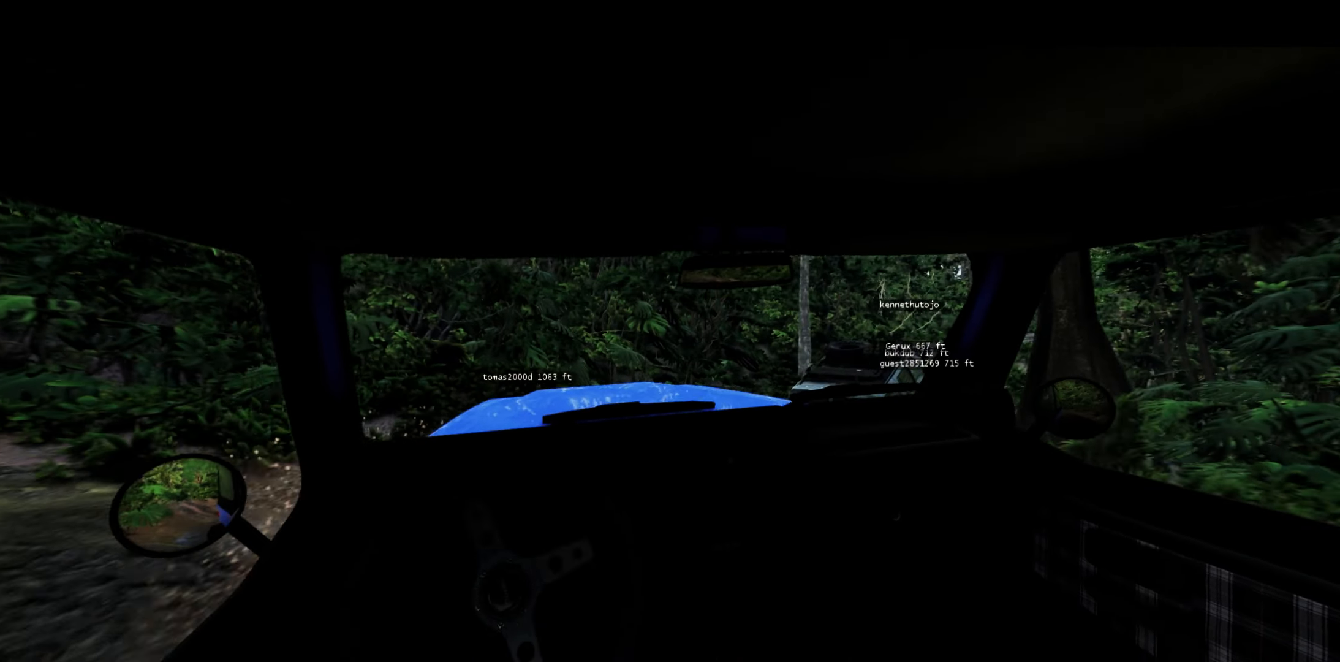
{"buttons": ["L1"], "left_stick": "up-right", "right_stick": "center", "events": []}
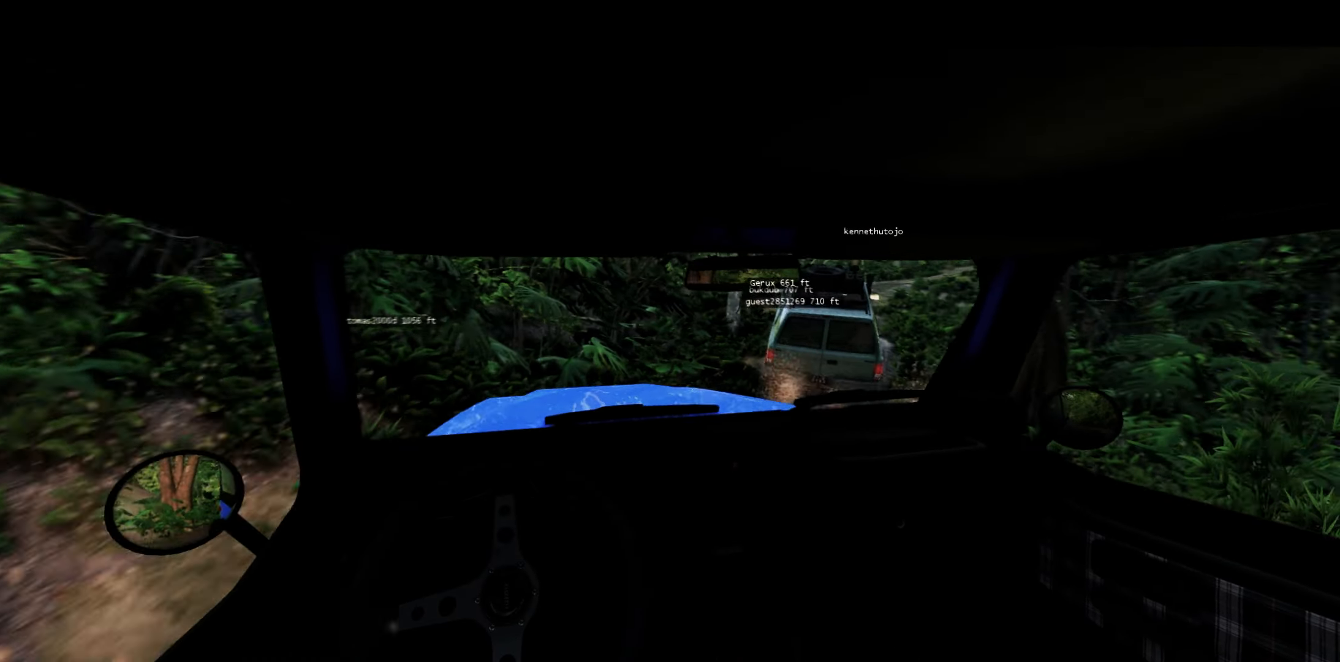
{"buttons": ["L1"], "left_stick": "up-right", "right_stick": "center", "events": []}
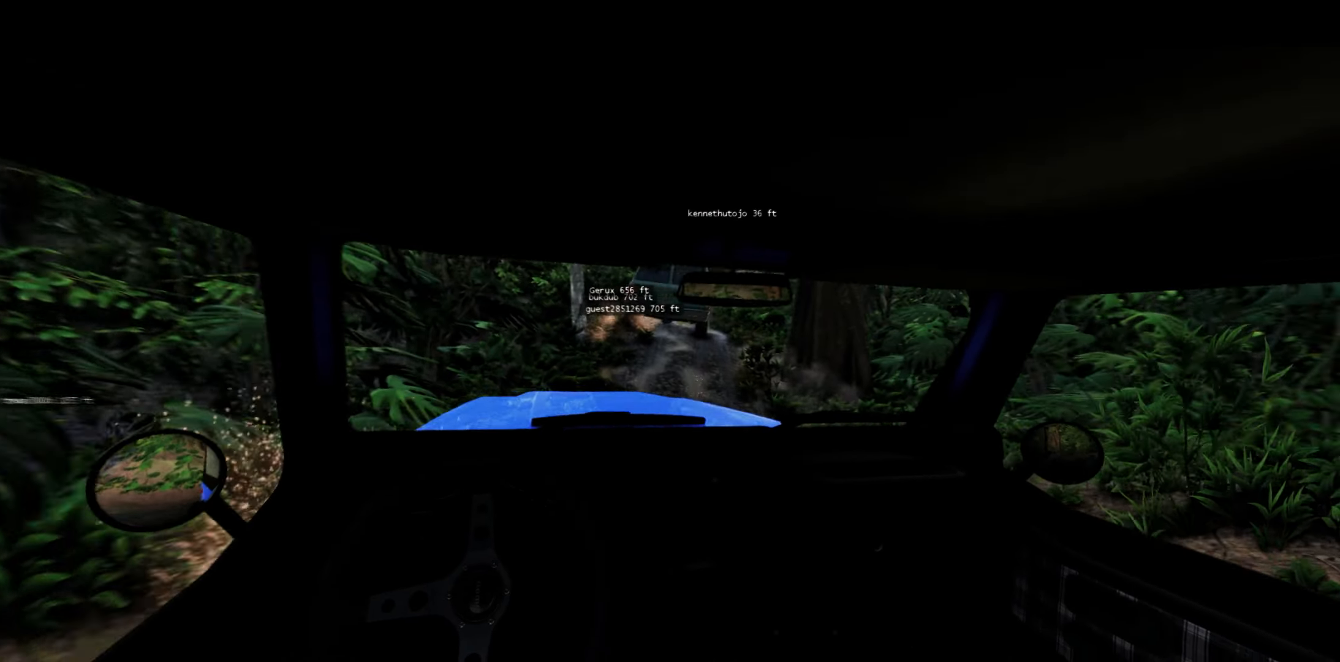
{"buttons": ["R2"], "left_stick": "left", "right_stick": "center", "events": [[117, "R2", "down"], [117, "left_stick", "center"], [167, "L1", "up"], [250, "left_stick", "left"]]}
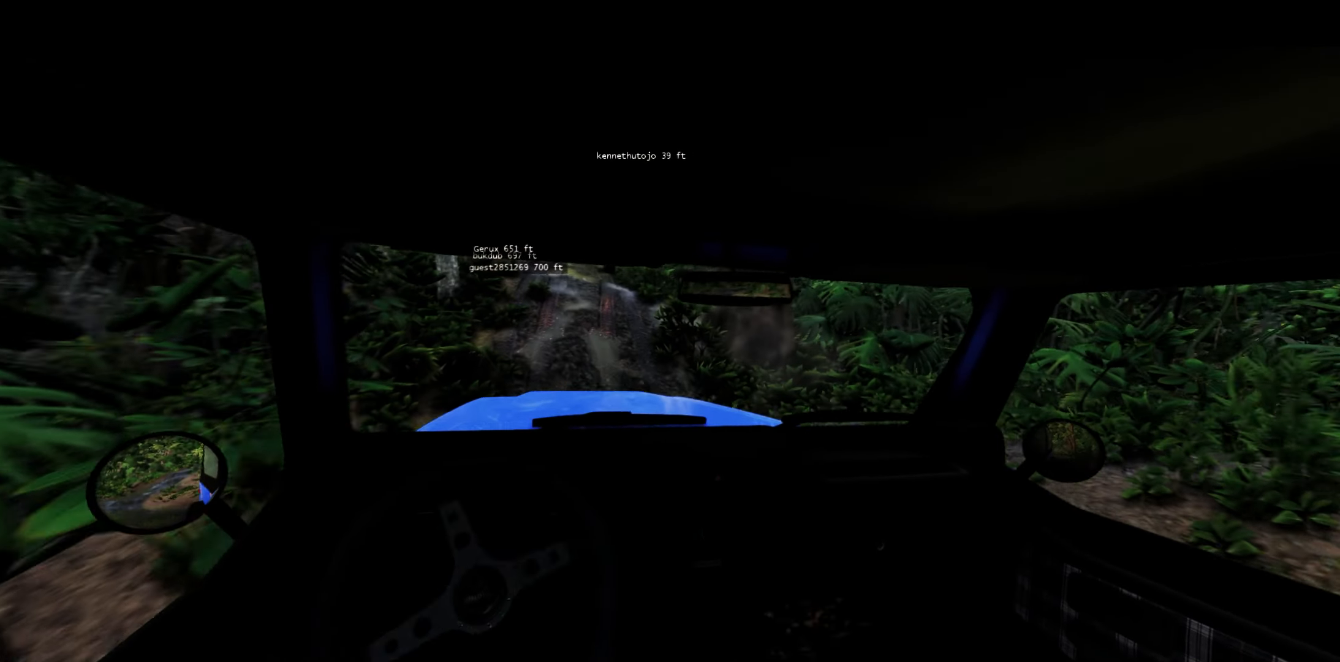
{"buttons": [], "left_stick": "left", "right_stick": "center", "events": [[217, "left_stick", "center"], [400, "left_stick", "left"], [450, "R2", "up"]]}
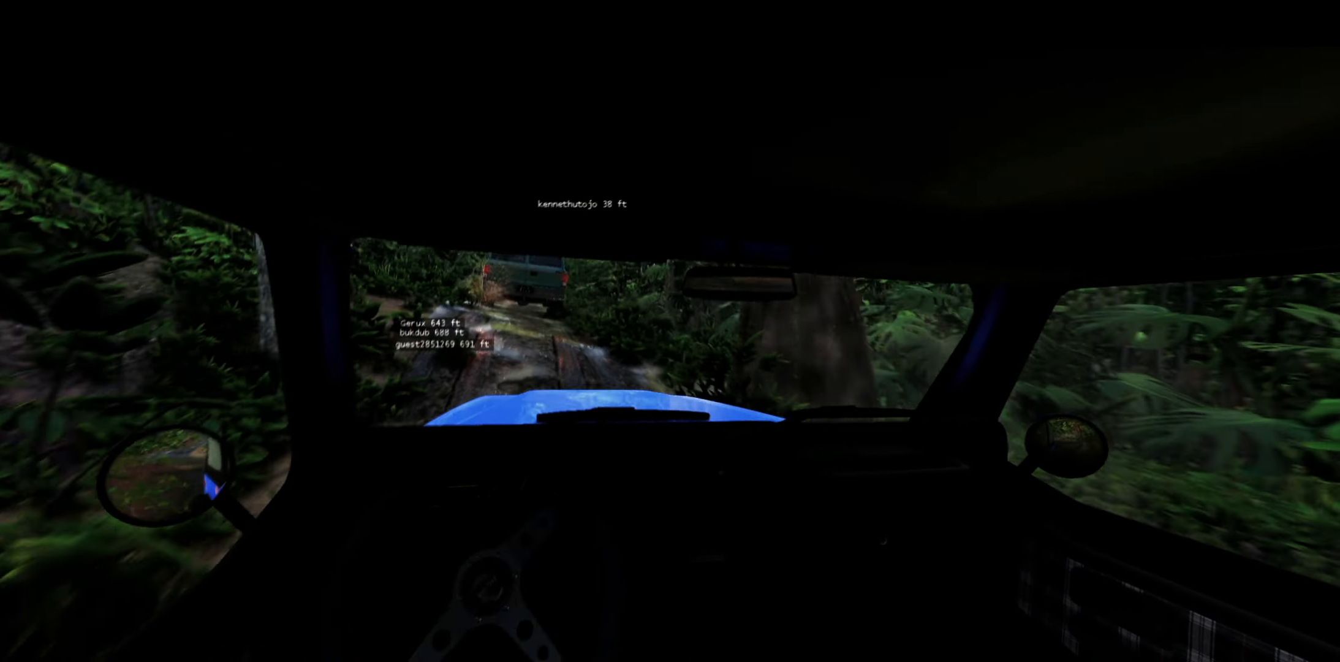
{"buttons": [], "left_stick": "center", "right_stick": "center", "events": [[217, "left_stick", "center"]]}
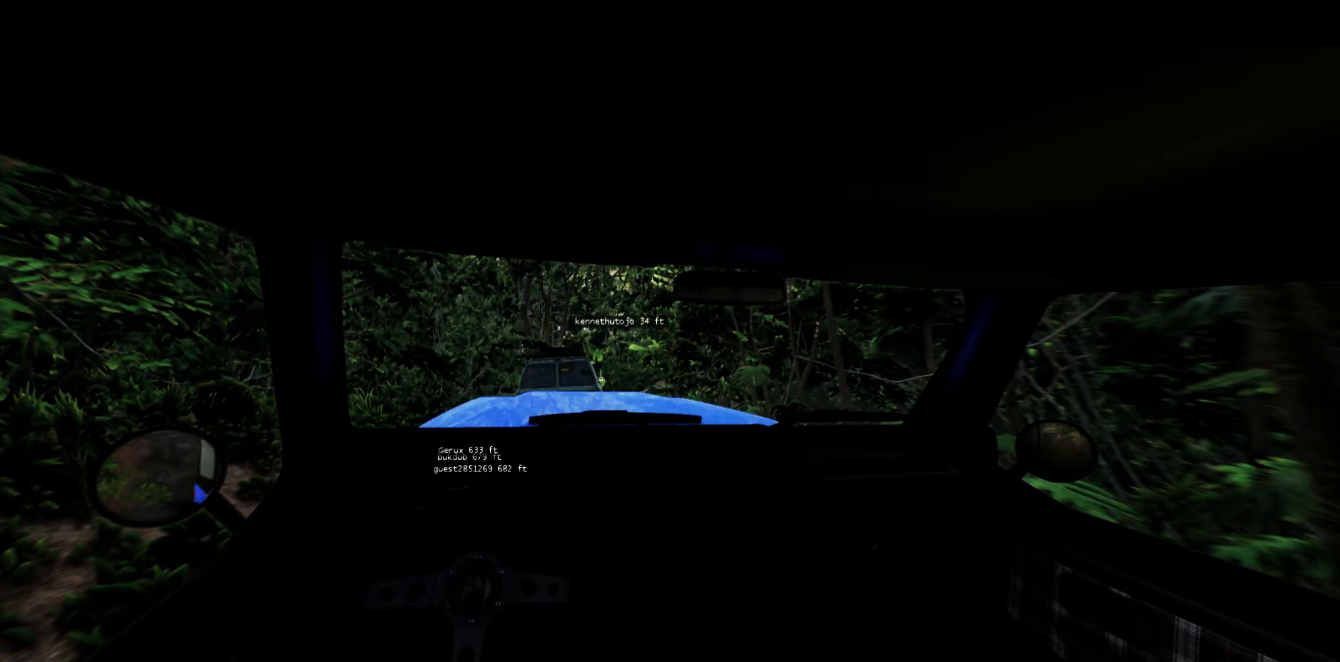
{"buttons": [], "left_stick": "center", "right_stick": "center", "events": [[83, "R2", "down"], [467, "R2", "up"]]}
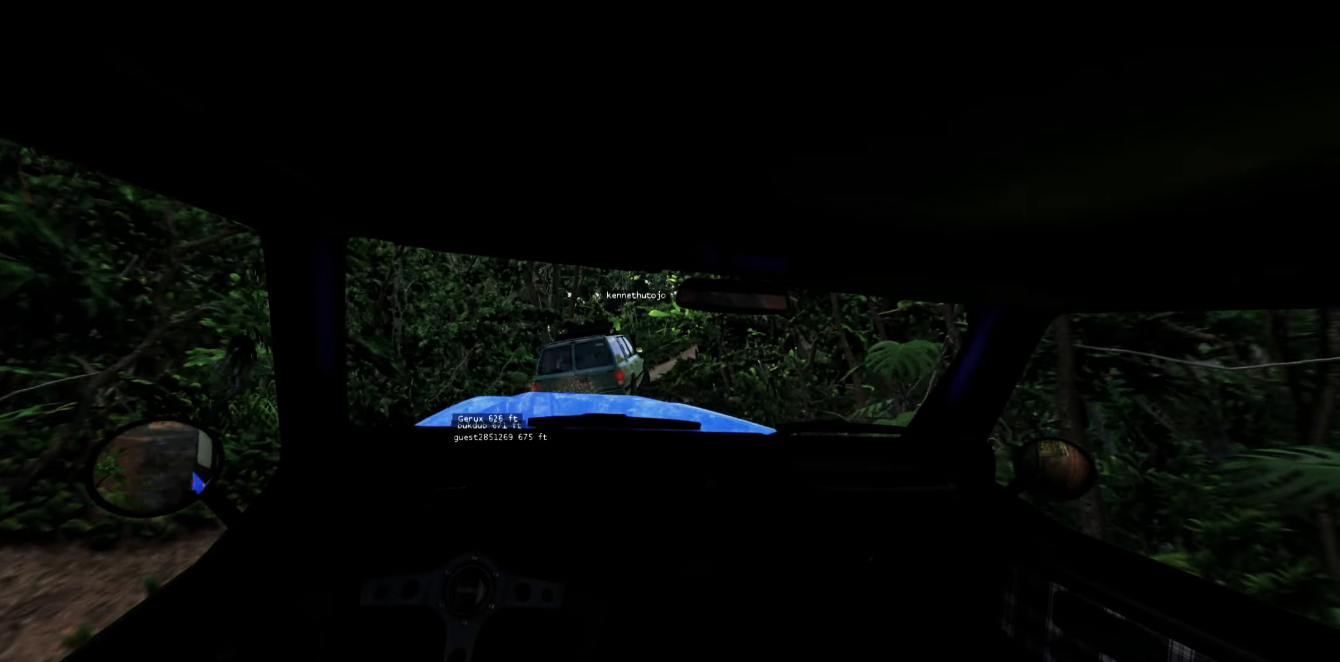
{"buttons": [], "left_stick": "center", "right_stick": "center", "events": []}
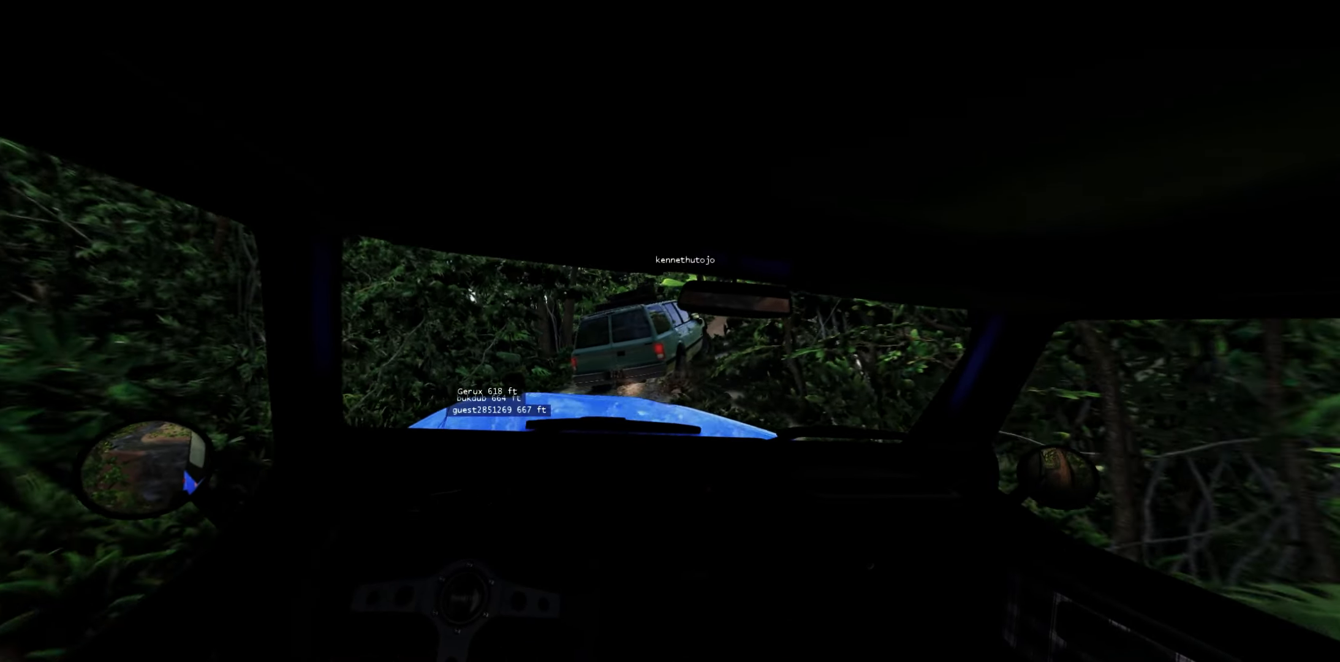
{"buttons": [], "left_stick": "right", "right_stick": "center", "events": [[333, "left_stick", "right"]]}
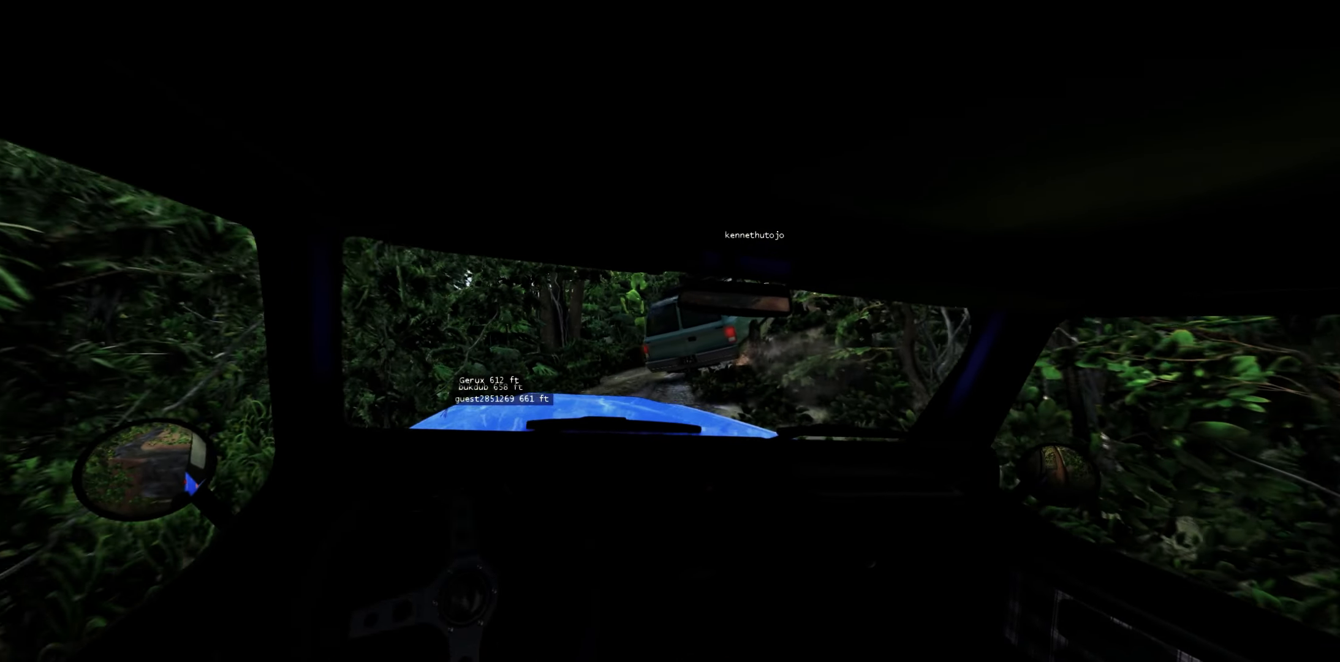
{"buttons": [], "left_stick": "center", "right_stick": "center", "events": [[17, "R2", "down"], [417, "R2", "up"], [417, "left_stick", "center"]]}
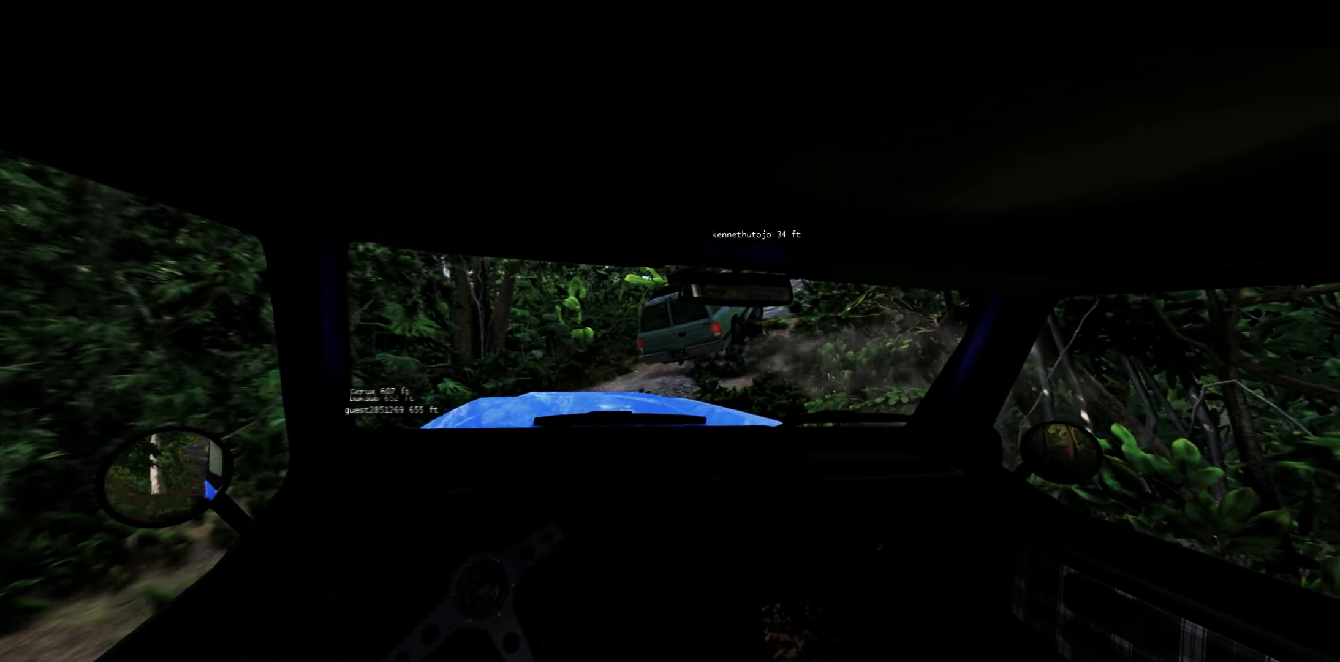
{"buttons": ["R2"], "left_stick": "center", "right_stick": "center", "events": [[200, "R2", "down"]]}
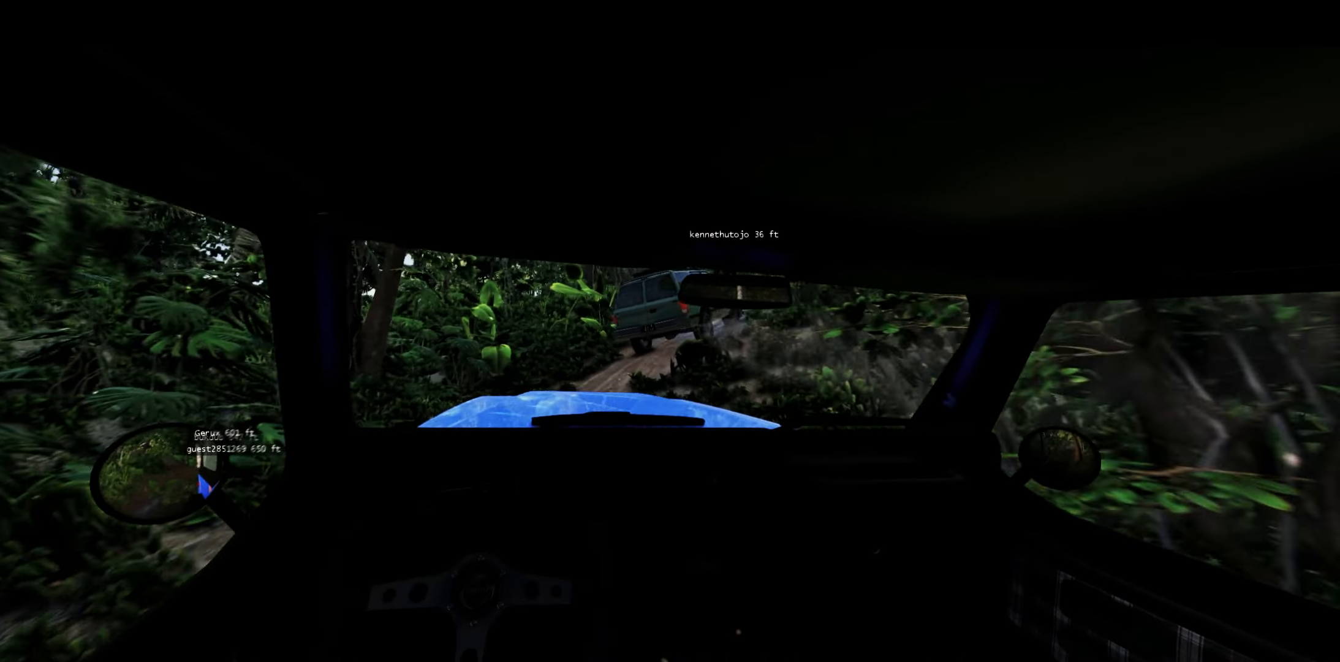
{"buttons": ["R2"], "left_stick": "up-right", "right_stick": "center", "events": [[83, "left_stick", "up-right"]]}
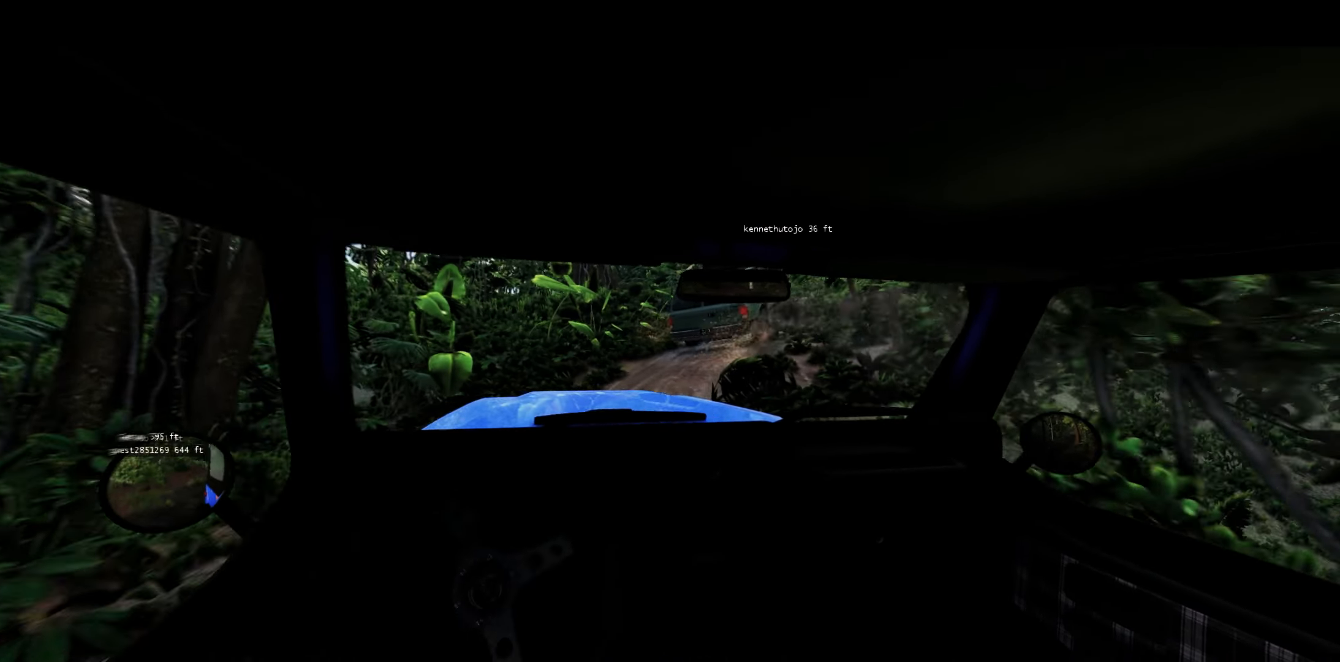
{"buttons": [], "left_stick": "up-right", "right_stick": "center", "events": [[83, "left_stick", "center"], [283, "left_stick", "up-right"], [300, "R2", "up"]]}
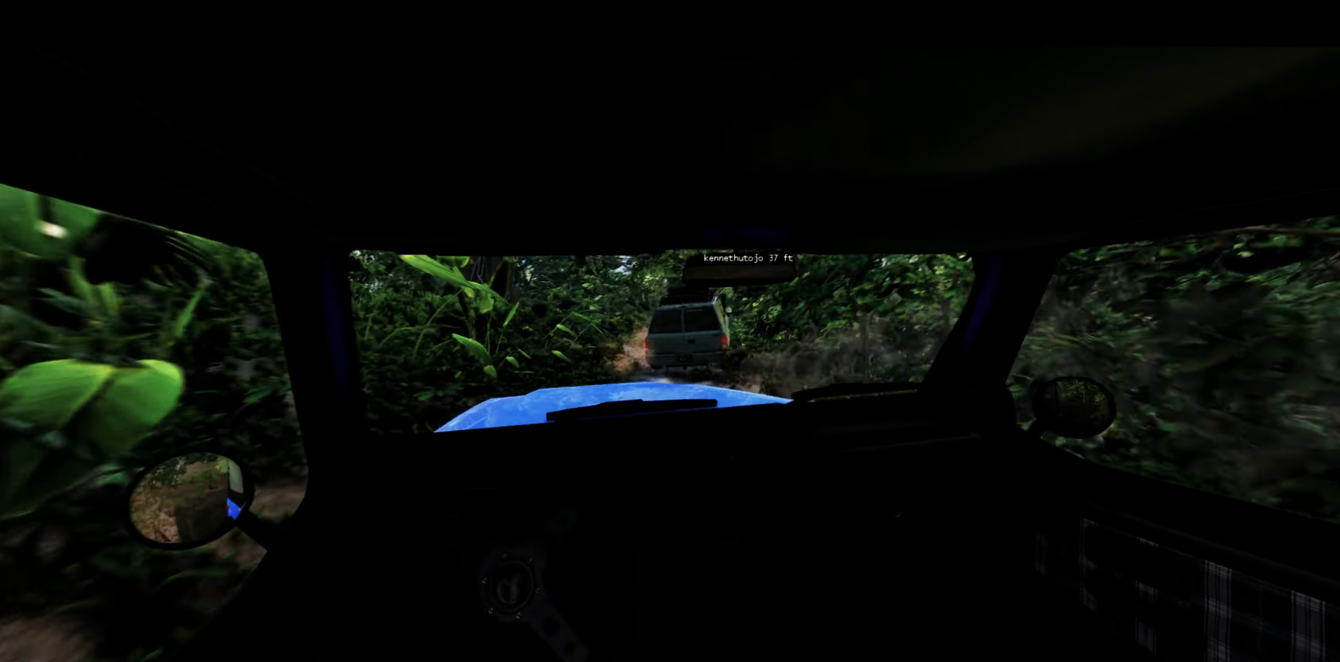
{"buttons": ["R2"], "left_stick": "center", "right_stick": "center", "events": [[167, "left_stick", "center"], [283, "R2", "down"]]}
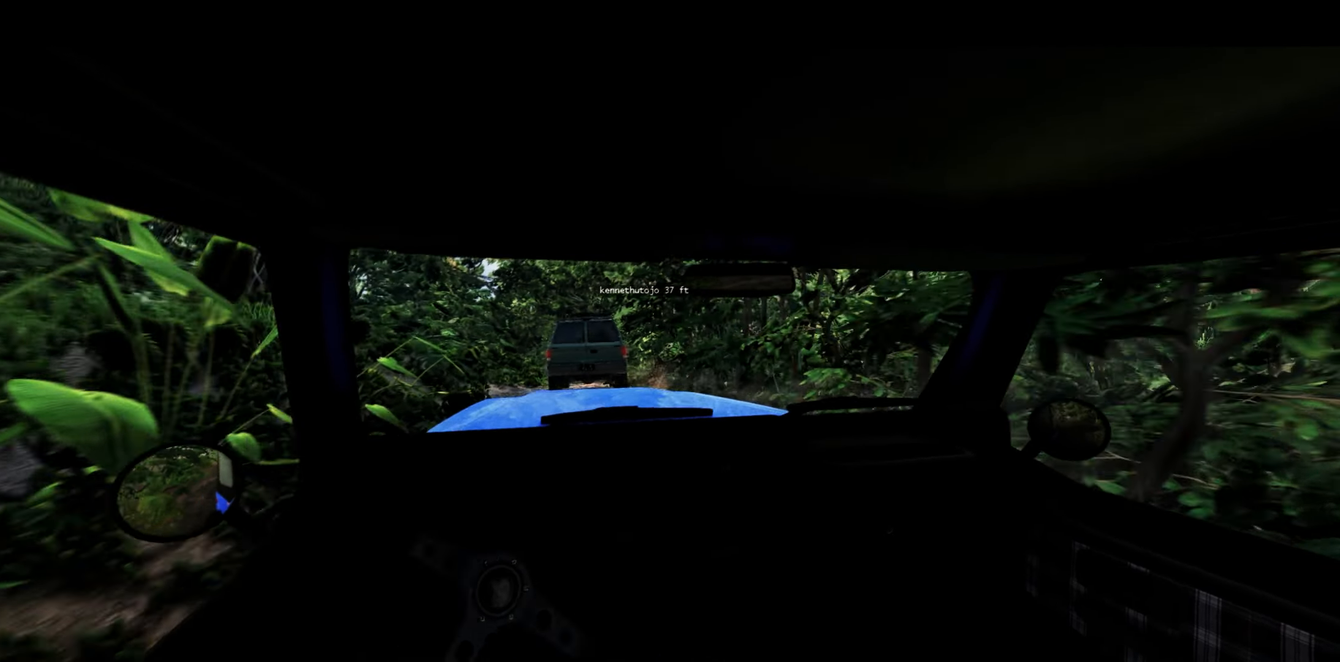
{"buttons": ["R2"], "left_stick": "center", "right_stick": "center", "events": [[167, "left_stick", "left"], [200, "R2", "up"], [250, "R2", "down"], [267, "left_stick", "center"]]}
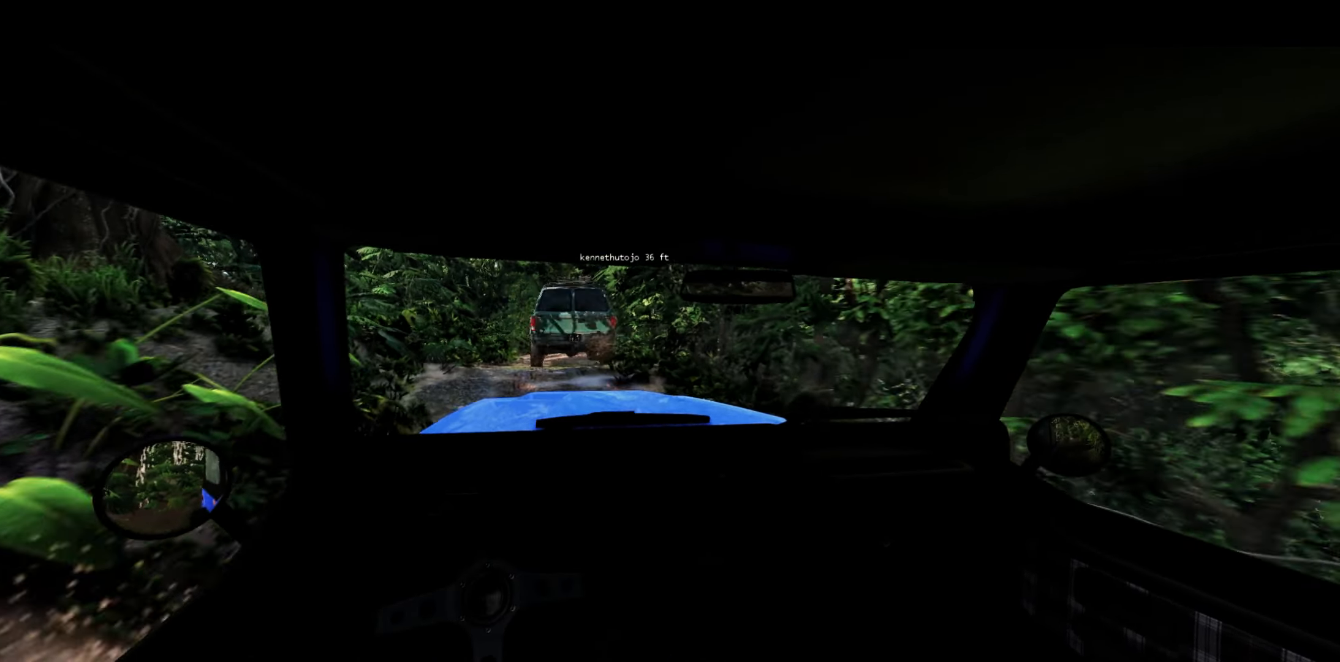
{"buttons": ["R2"], "left_stick": "center", "right_stick": "center", "events": [[100, "R2", "up"], [350, "R2", "down"]]}
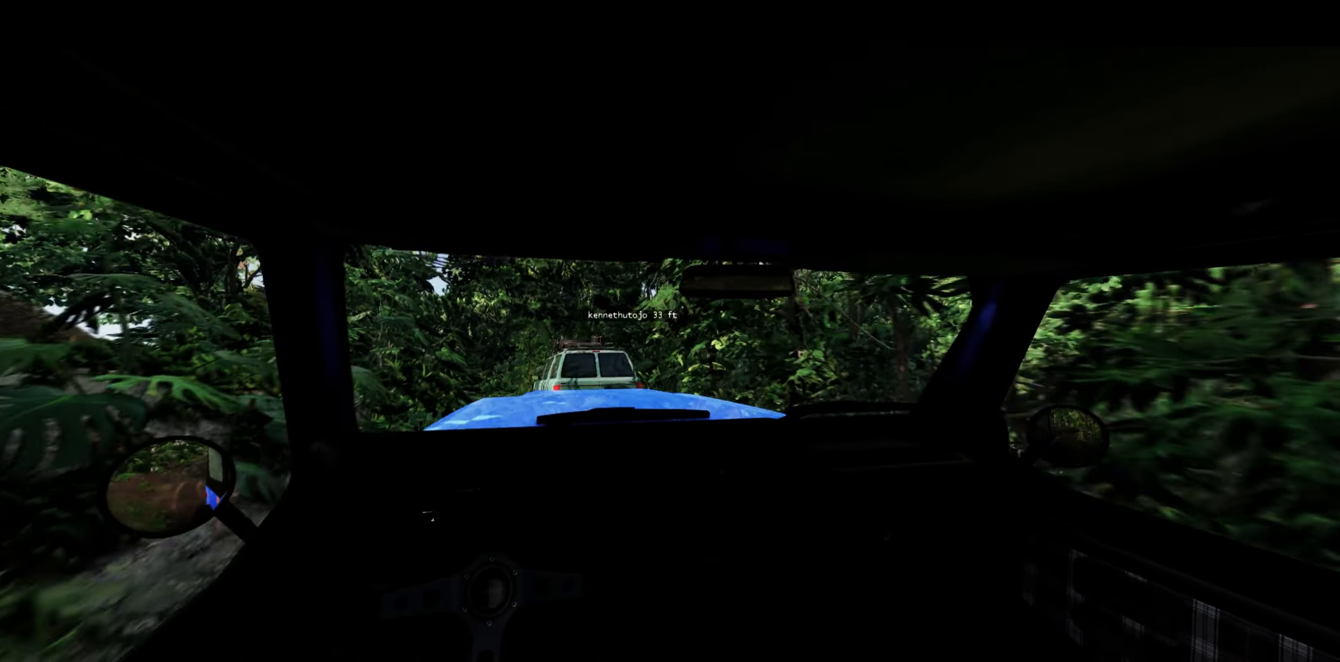
{"buttons": [], "left_stick": "center", "right_stick": "center", "events": [[233, "R2", "up"], [233, "left_stick", "right"], [383, "left_stick", "center"]]}
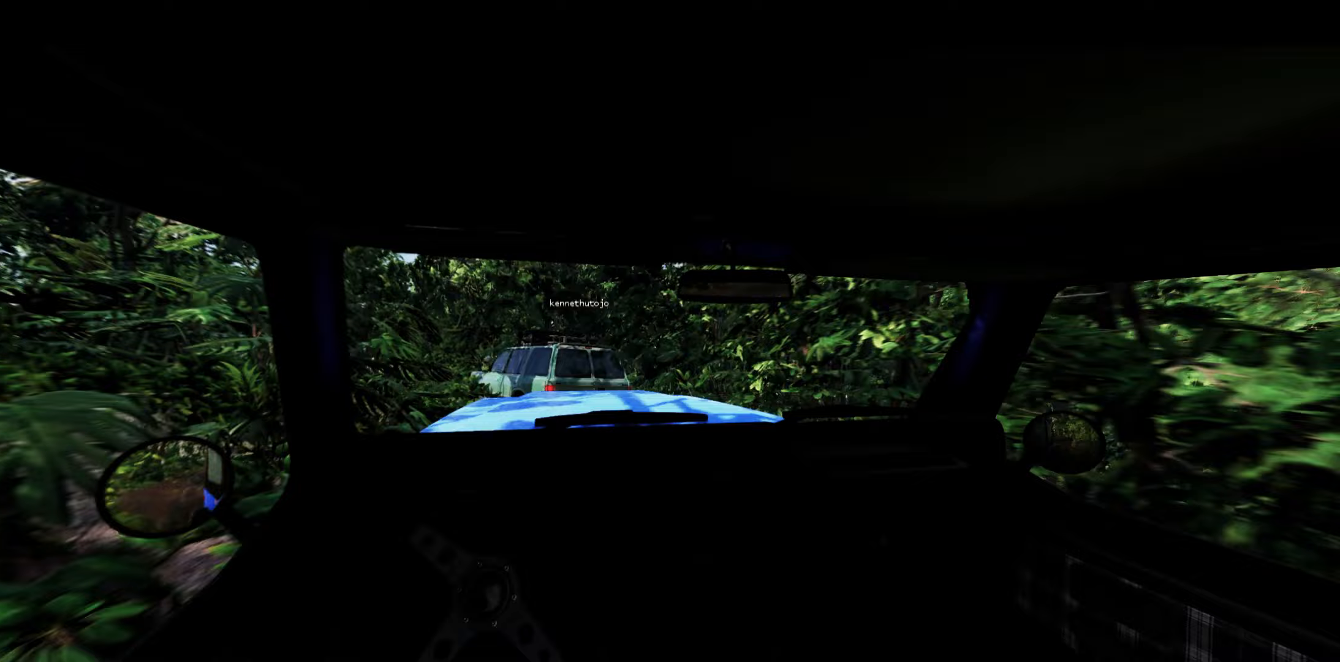
{"buttons": ["L1"], "left_stick": "center", "right_stick": "center", "events": [[167, "L1", "down"], [250, "L2", "down"], [483, "L2", "up"]]}
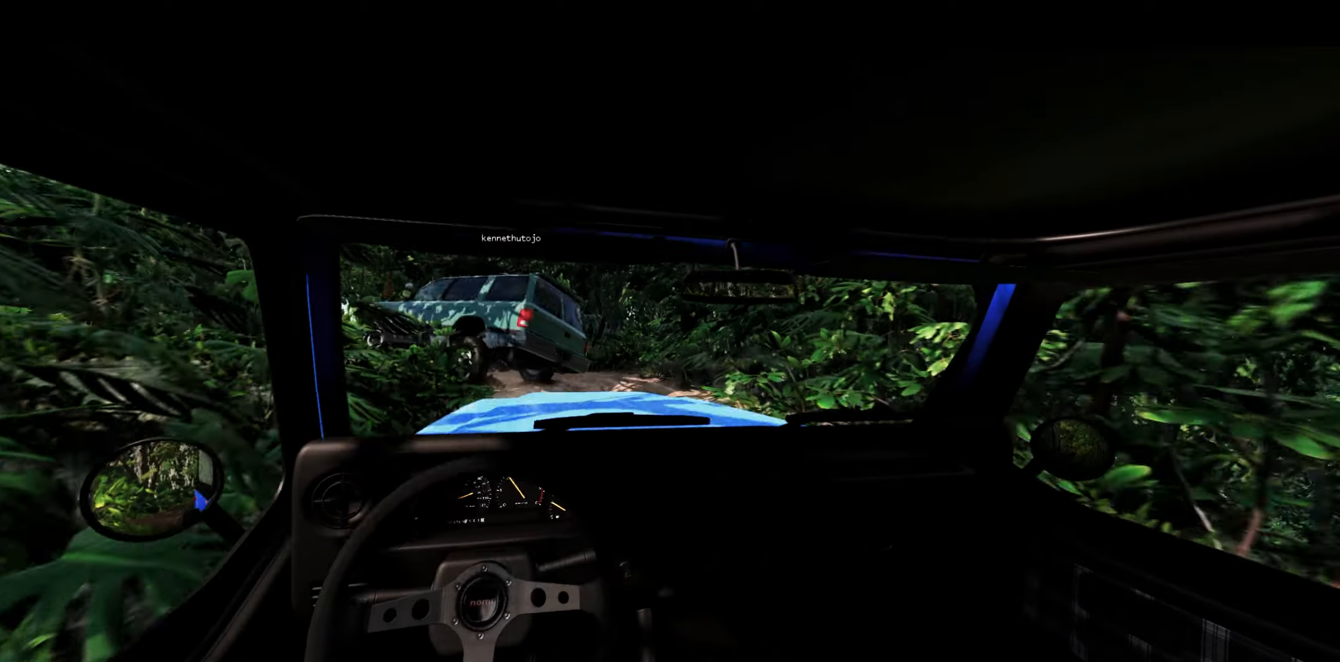
{"buttons": ["R2"], "left_stick": "right", "right_stick": "center", "events": [[183, "L1", "up"], [267, "left_stick", "right"], [300, "R2", "down"]]}
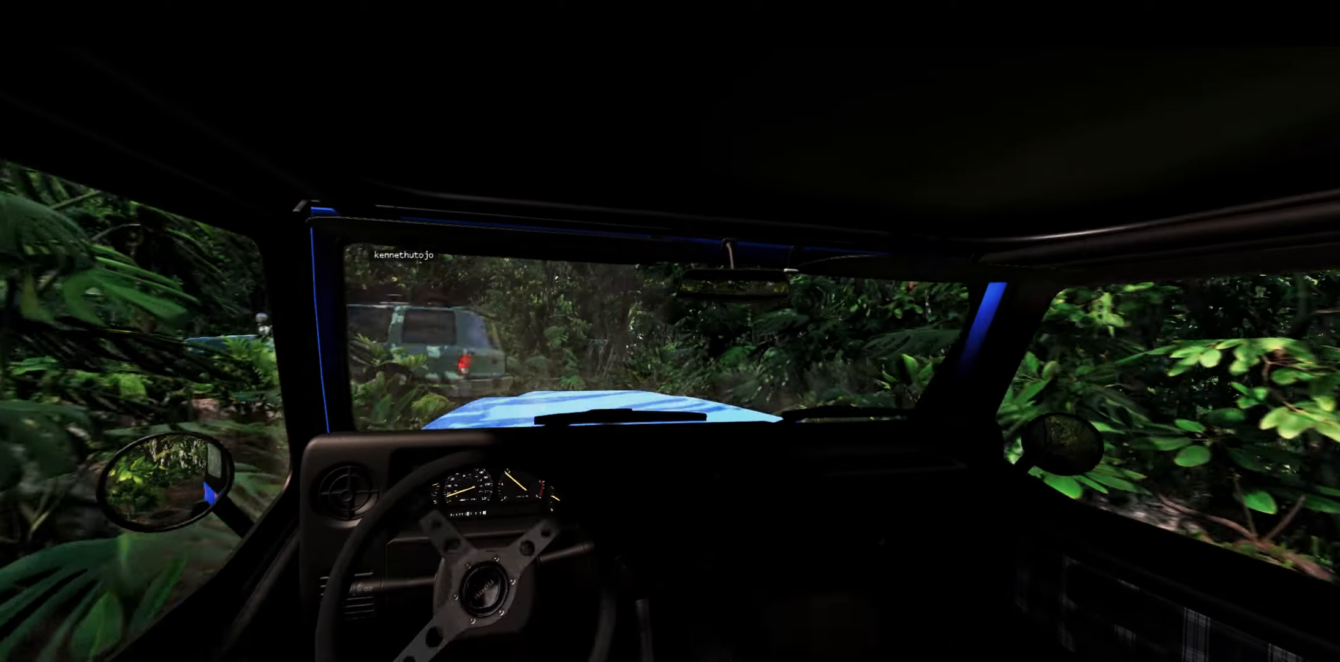
{"buttons": [], "left_stick": "left", "right_stick": "center", "events": [[67, "left_stick", "center"], [133, "R2", "up"], [217, "left_stick", "left"]]}
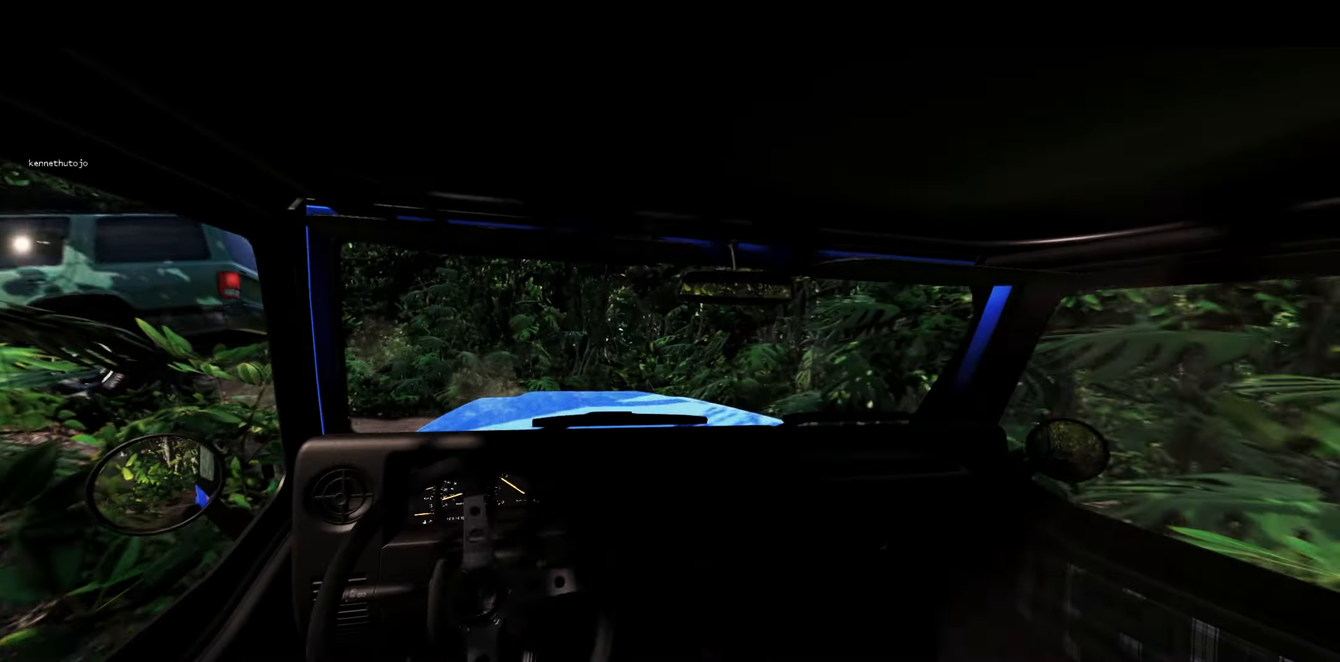
{"buttons": ["R2"], "left_stick": "left", "right_stick": "center", "events": [[183, "right_stick", "left"], [317, "right_stick", "center"], [350, "L1", "down"], [350, "R2", "down"], [450, "L1", "up"]]}
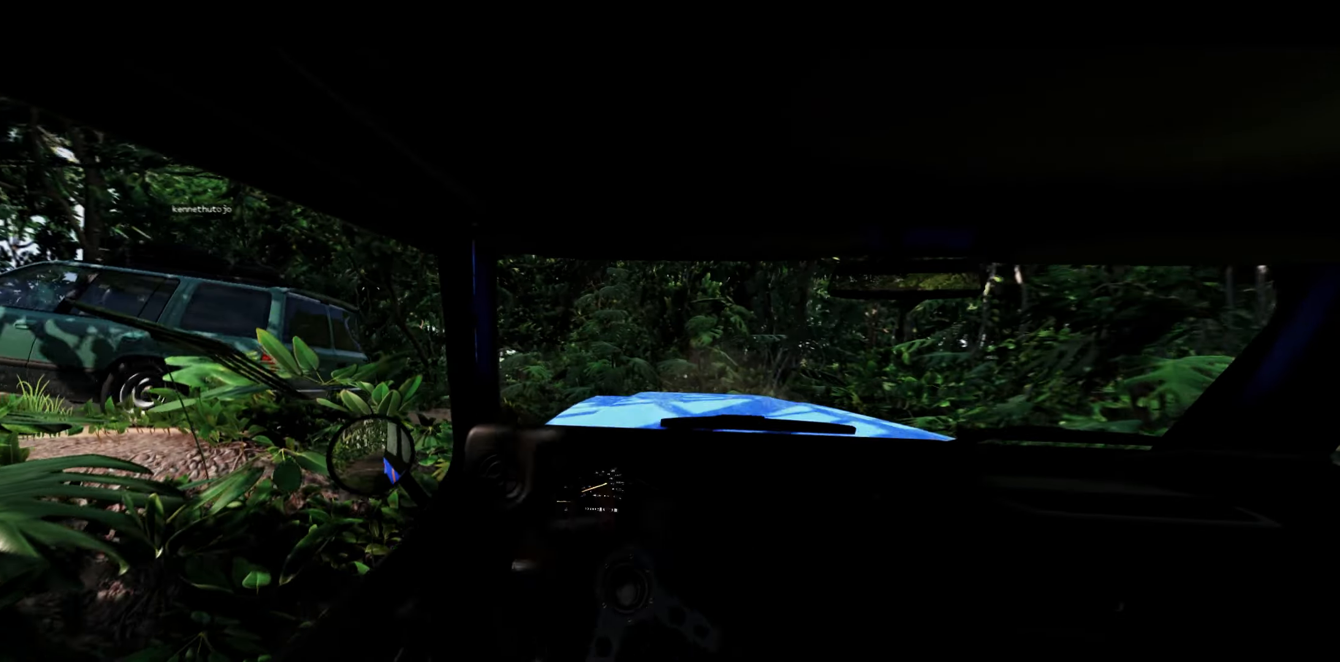
{"buttons": ["R2"], "left_stick": "left", "right_stick": "center", "events": []}
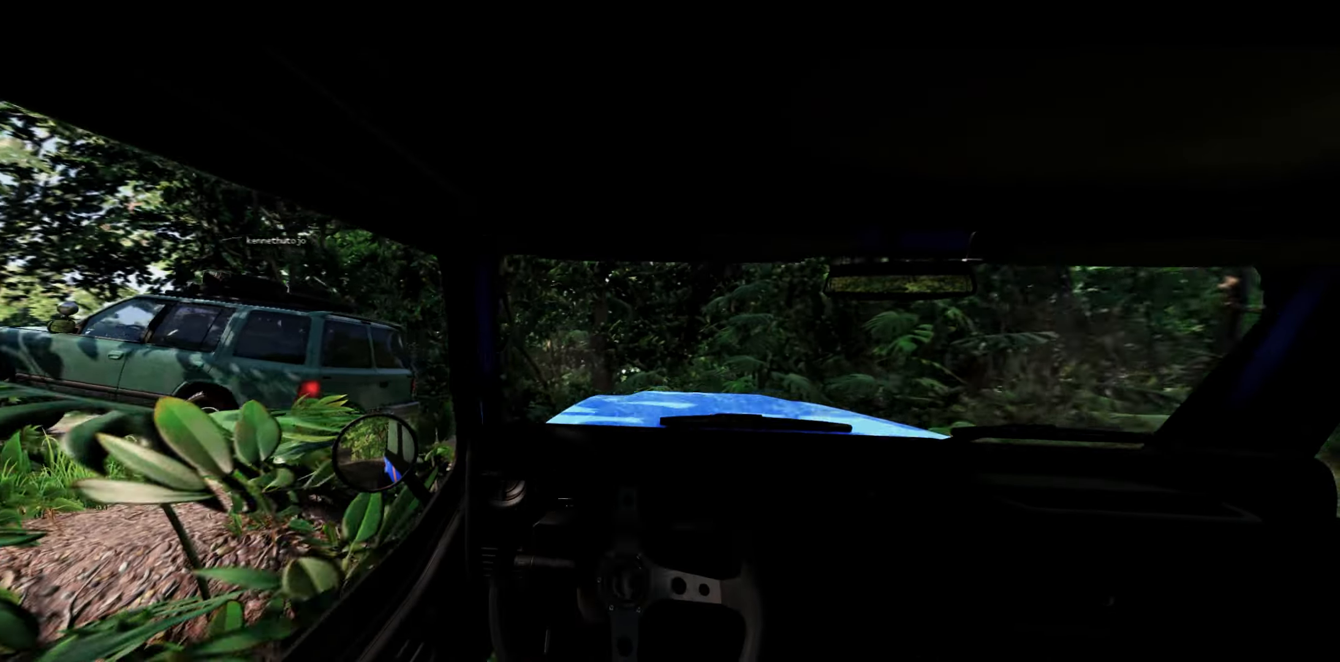
{"buttons": [], "left_stick": "left", "right_stick": "center", "events": [[350, "R2", "up"]]}
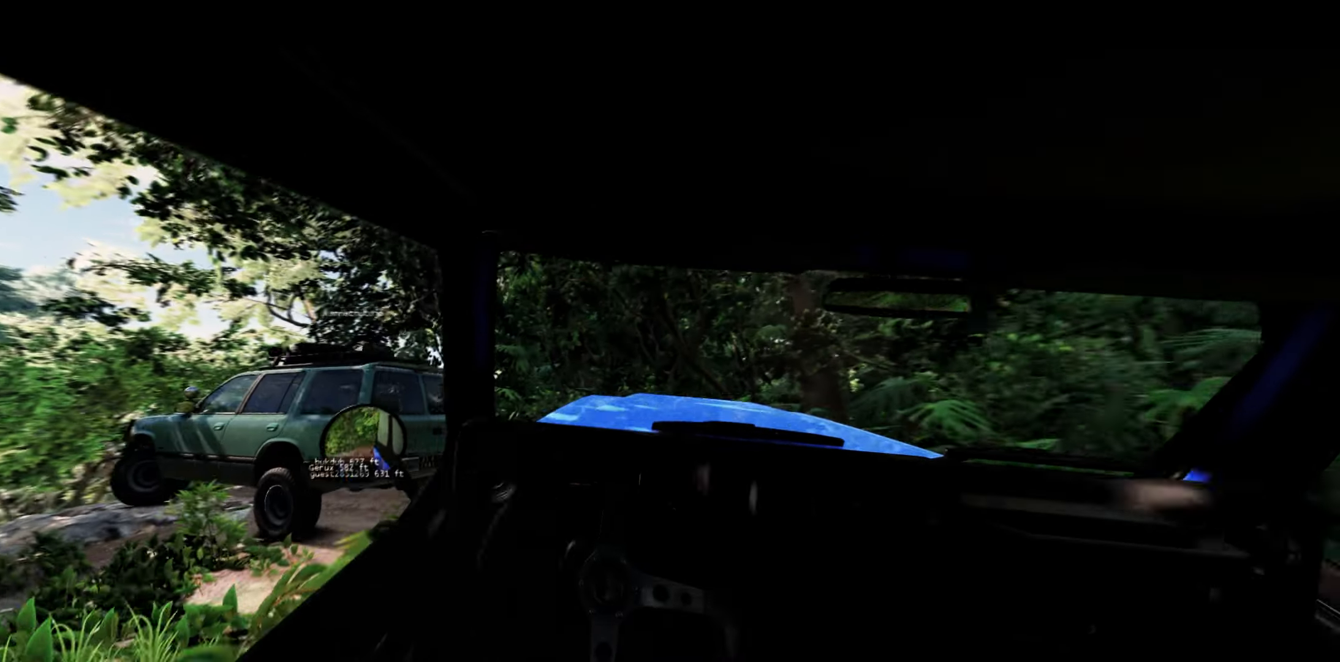
{"buttons": ["R2"], "left_stick": "left", "right_stick": "center", "events": [[467, "R2", "down"]]}
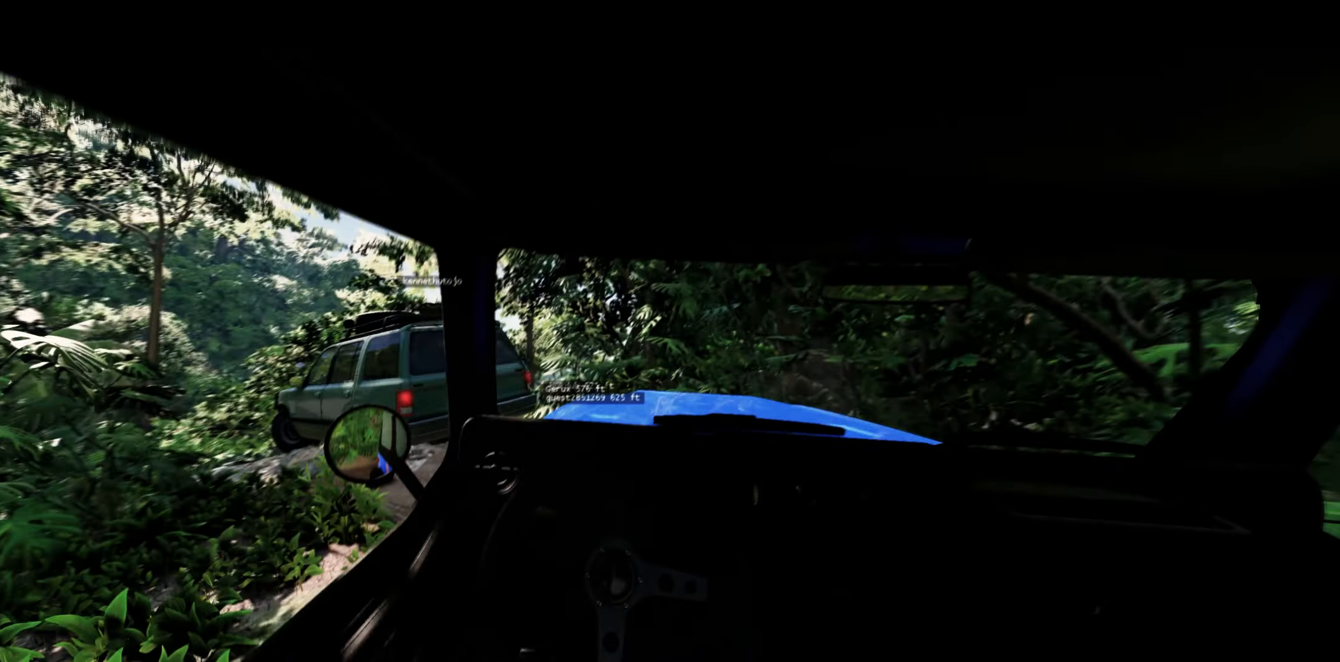
{"buttons": [], "left_stick": "center", "right_stick": "center", "events": [[333, "left_stick", "center"], [417, "R2", "up"]]}
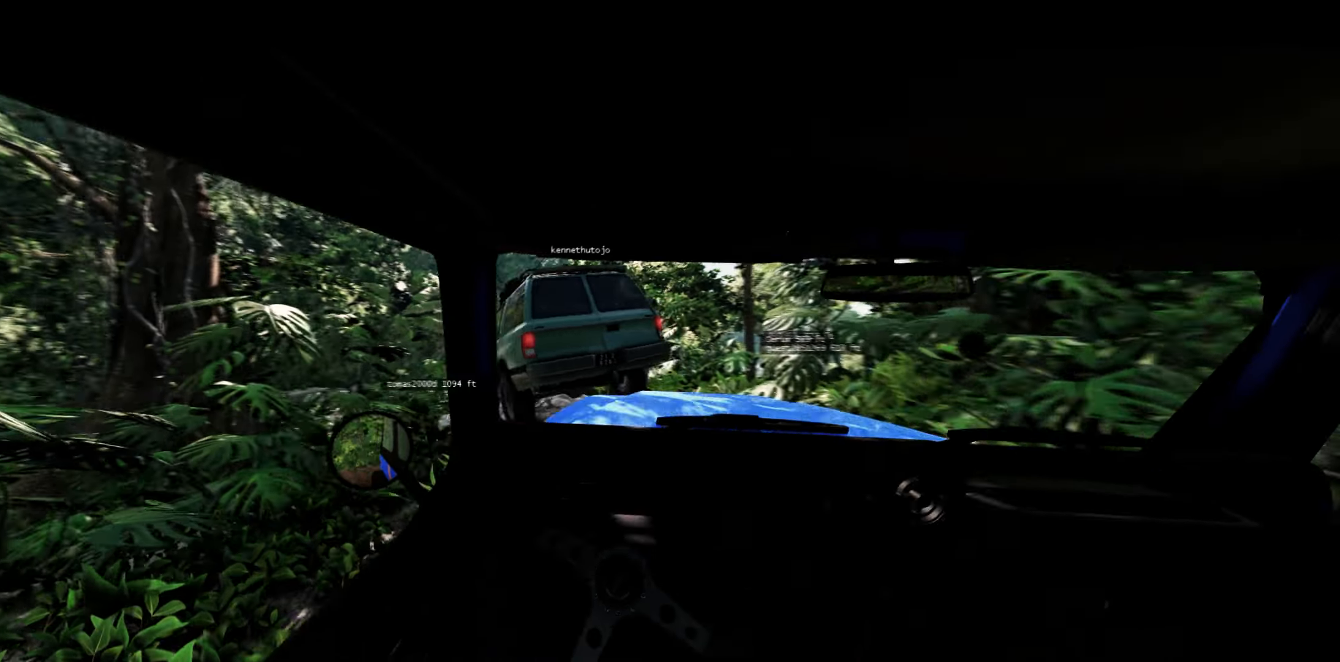
{"buttons": ["L1", "L2"], "left_stick": "center", "right_stick": "center", "events": [[67, "R1", "down"], [200, "R1", "up"], [433, "L2", "down"], [467, "L1", "down"]]}
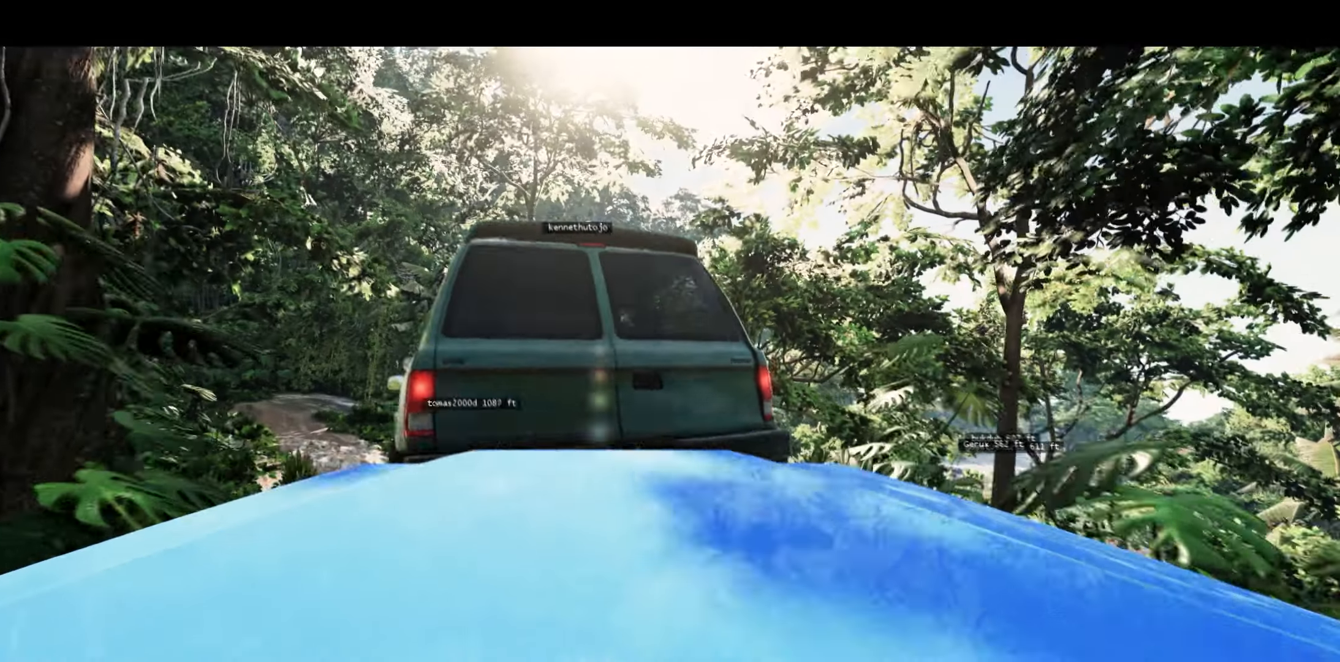
{"buttons": ["L1", "L2"], "left_stick": "center", "right_stick": "center", "events": []}